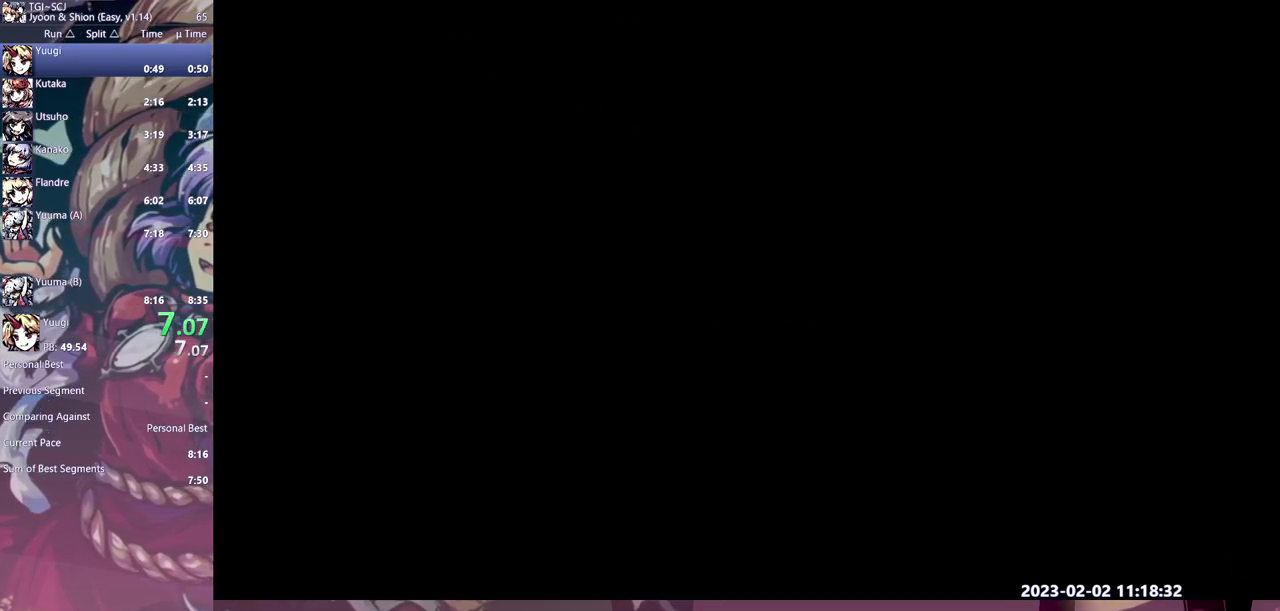
Gameplay with a controller (Xbox layout); each line is a JSON object with the inputs held at the frame after it. "events" lists button and stick changes between this image and that frame as [ms after this image, input, new state], when the widget could be followed in between. Not read: B DPAD_DOWN L1 L2 L3 R1 R2 R3 Y.
{"buttons": [], "events": [[467, "DPAD_RIGHT", "up"]]}
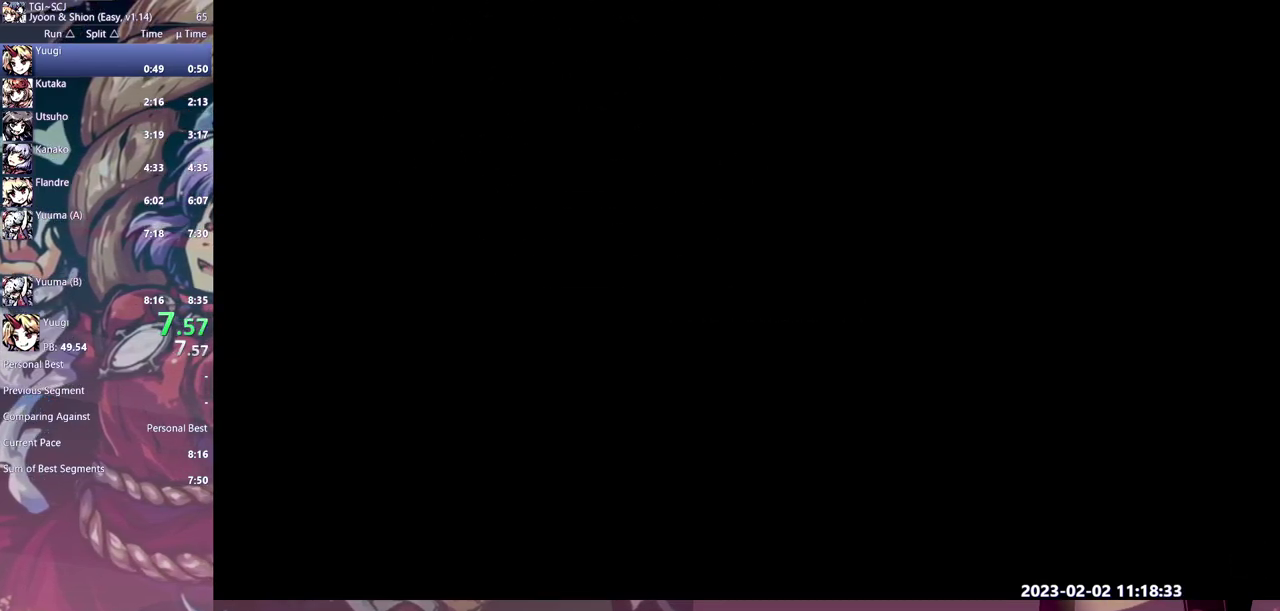
{"buttons": [], "events": []}
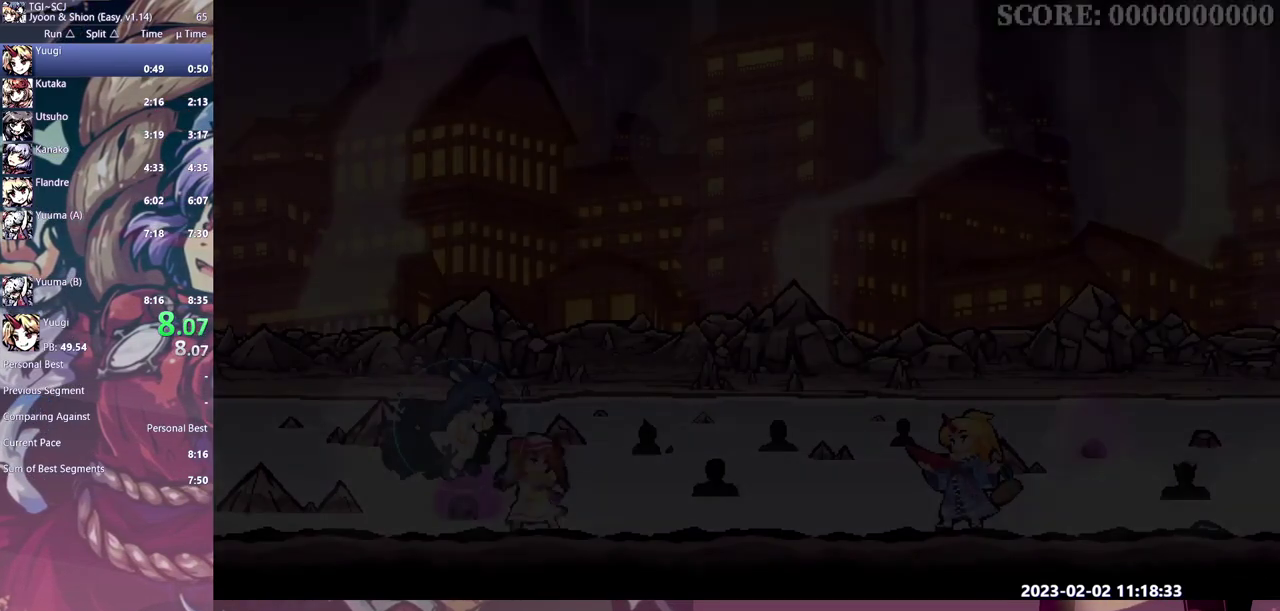
{"buttons": [], "events": [[67, "DPAD_RIGHT", "down"], [67, "DPAD_UP", "down"], [267, "DPAD_UP", "up"], [417, "DPAD_RIGHT", "up"]]}
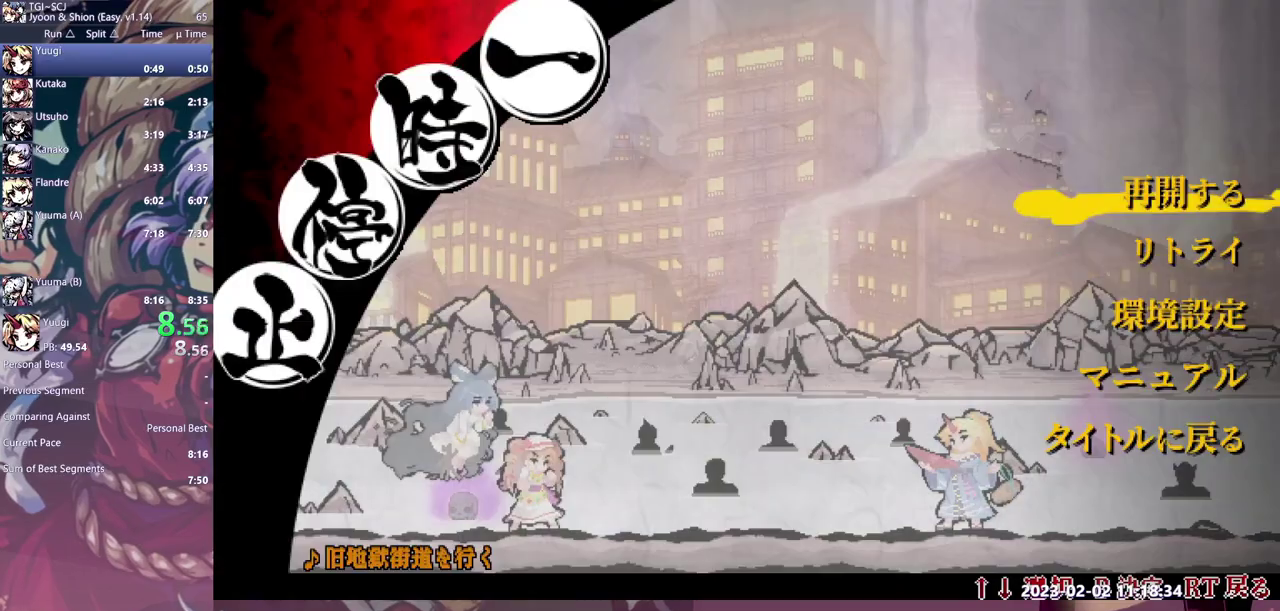
{"buttons": [], "events": [[167, "DPAD_RIGHT", "down"], [467, "DPAD_RIGHT", "up"]]}
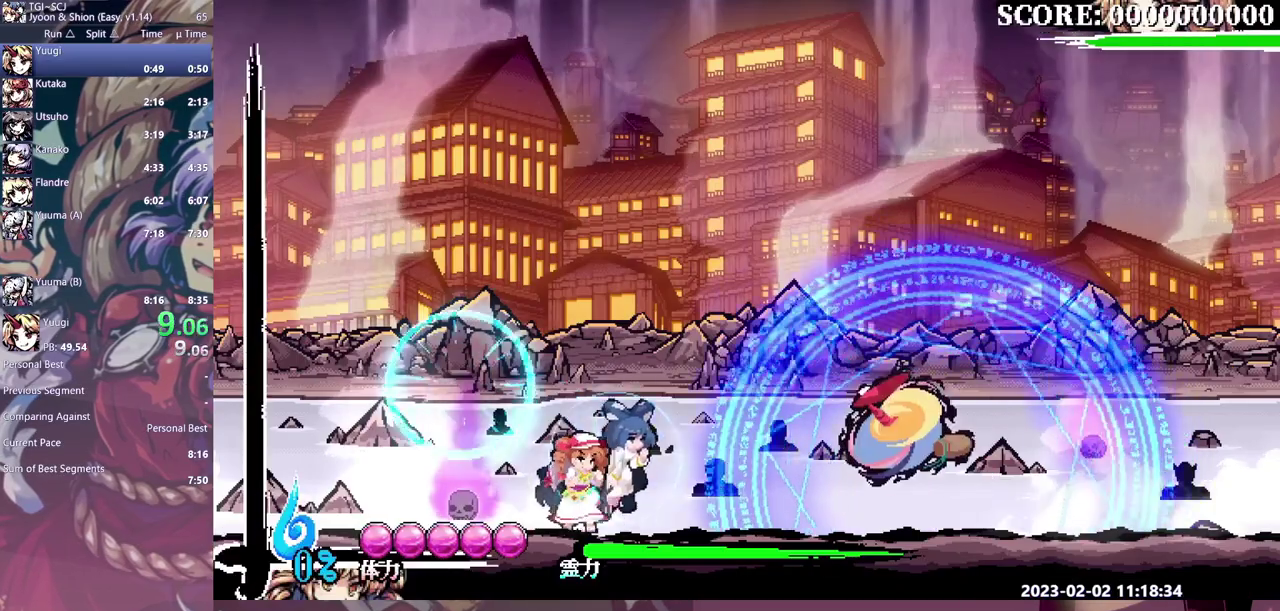
{"buttons": [], "events": []}
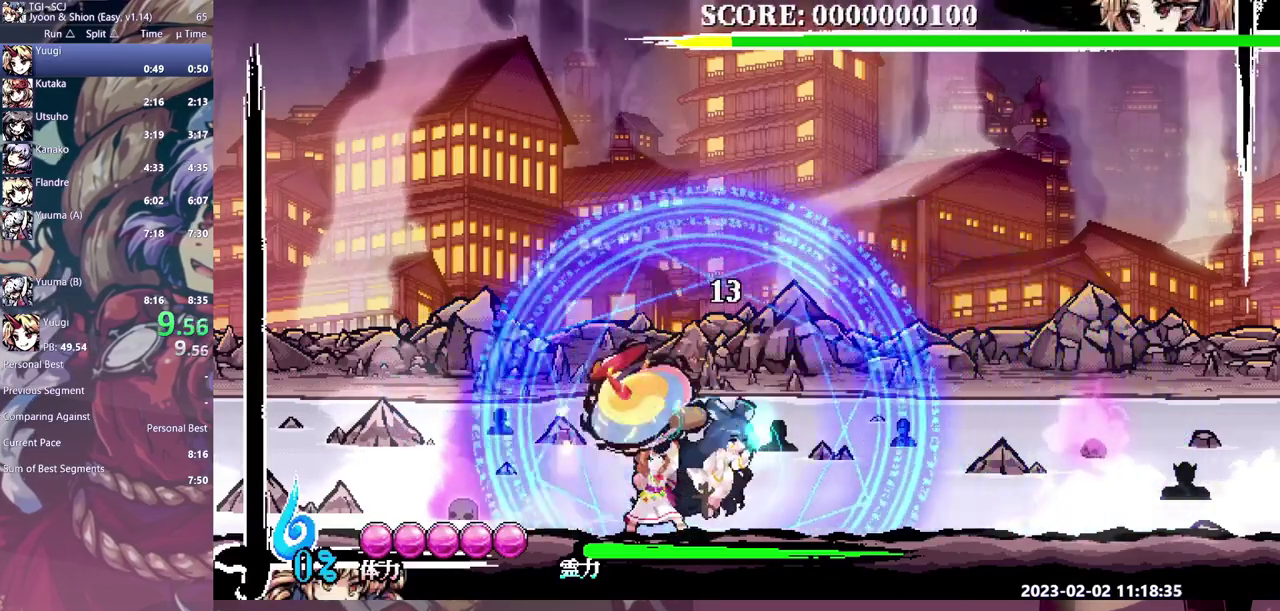
{"buttons": [], "events": [[250, "DPAD_LEFT", "down"], [483, "DPAD_LEFT", "up"]]}
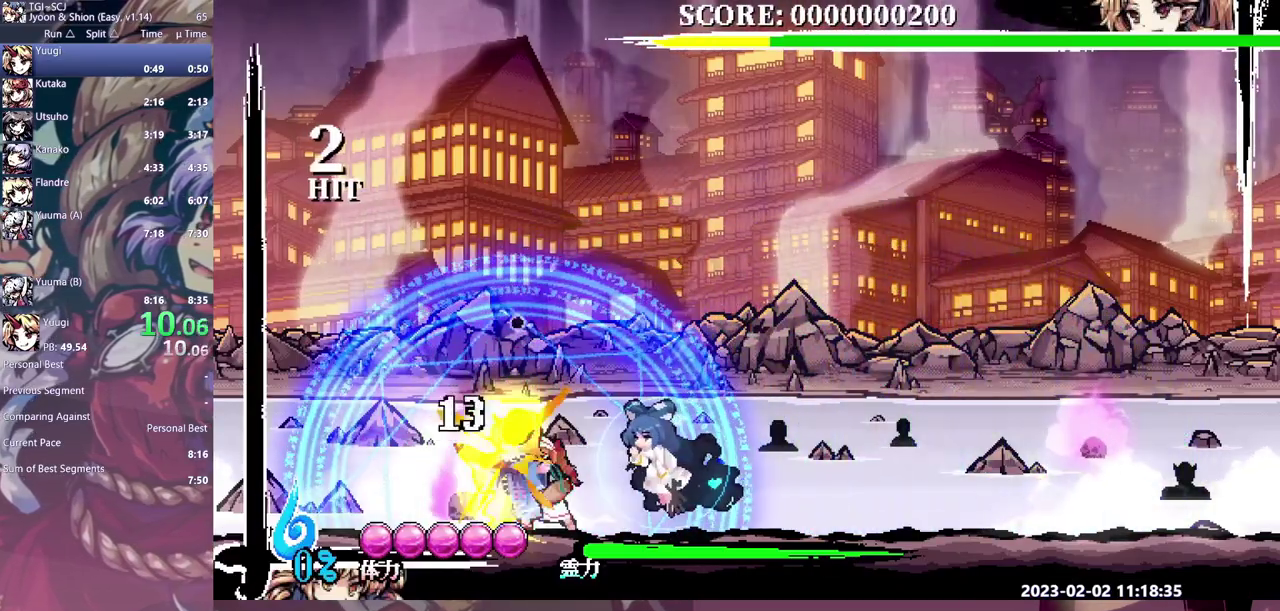
{"buttons": [], "events": []}
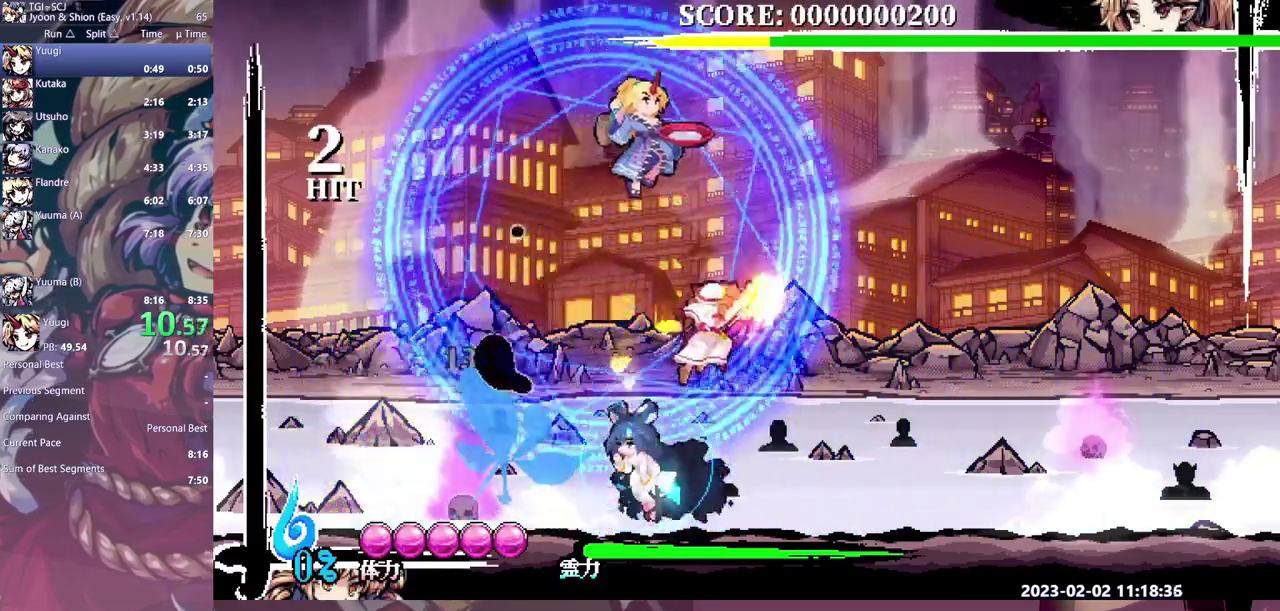
{"buttons": [], "events": []}
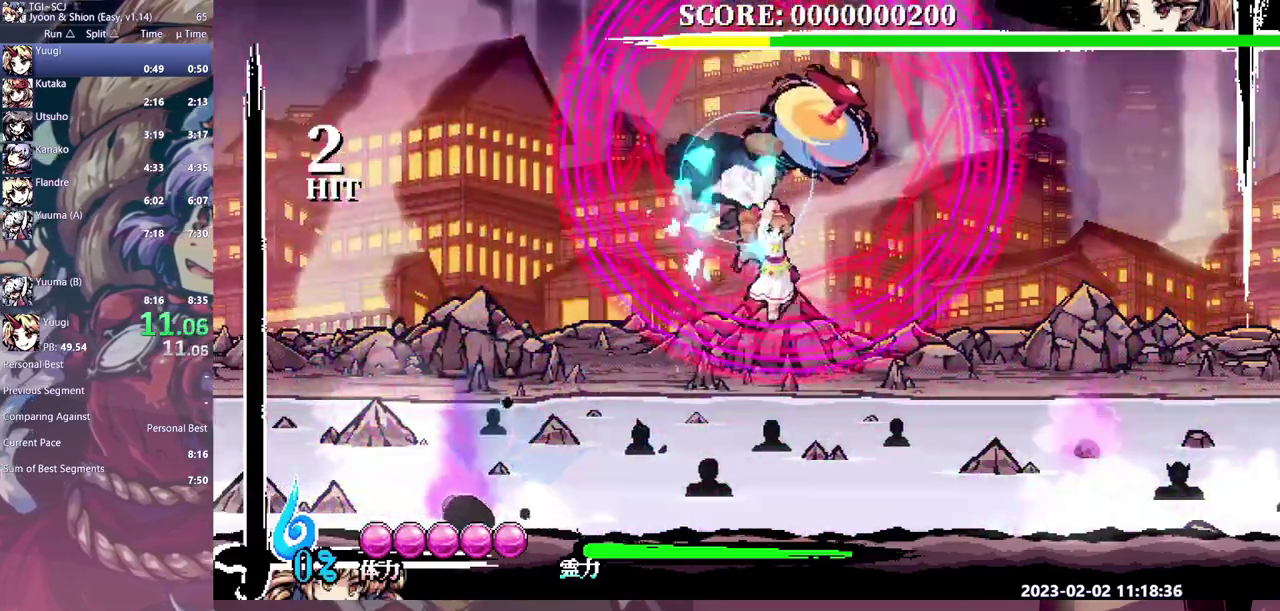
{"buttons": [], "events": []}
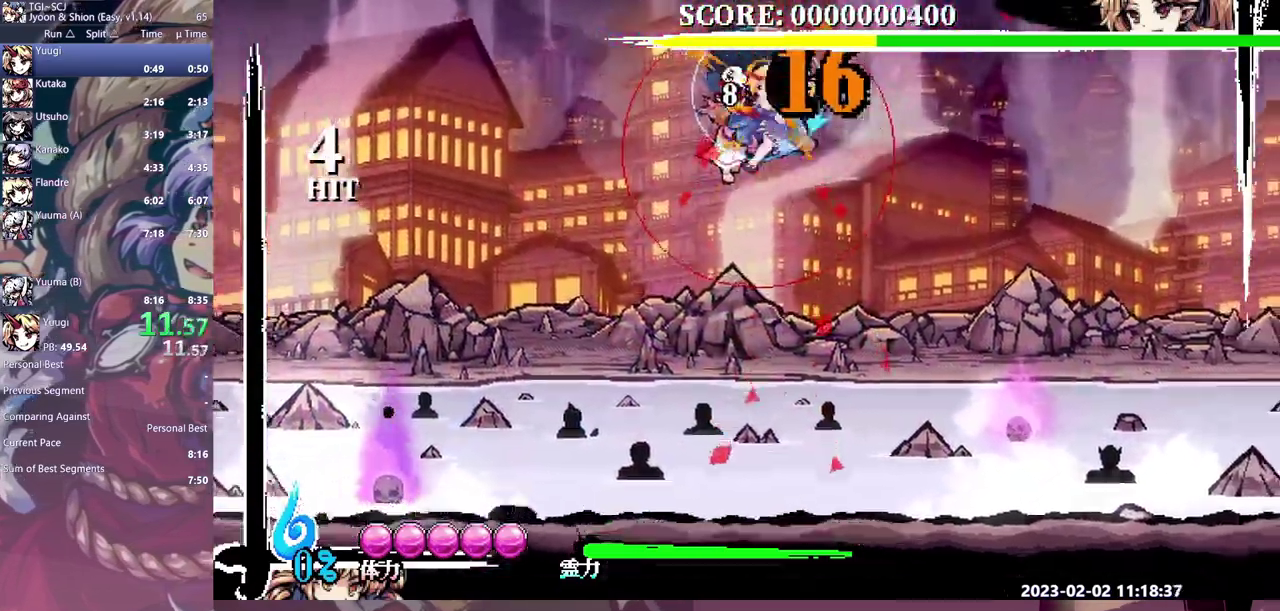
{"buttons": [], "events": []}
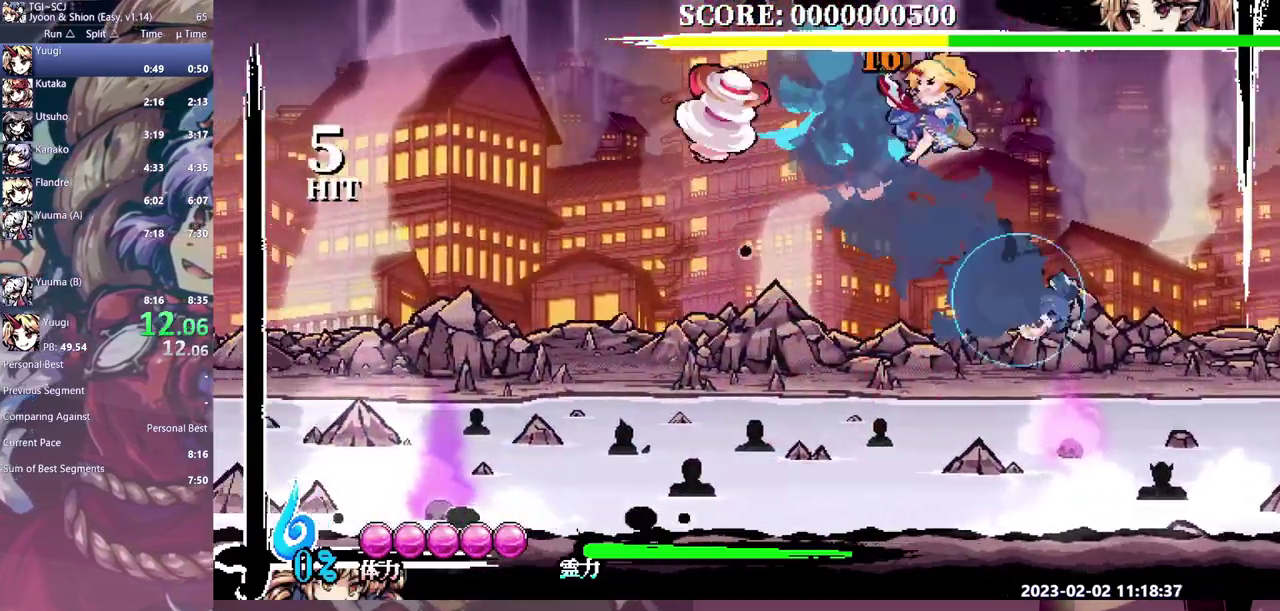
{"buttons": [], "events": []}
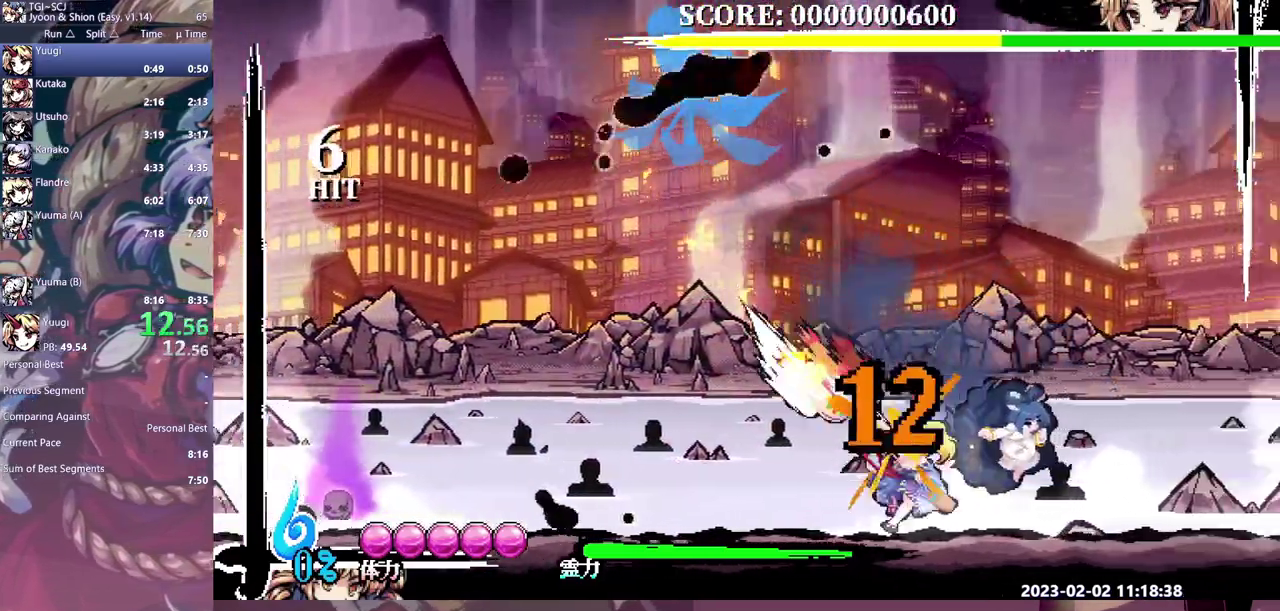
{"buttons": ["DPAD_RIGHT"], "events": [[450, "DPAD_RIGHT", "down"]]}
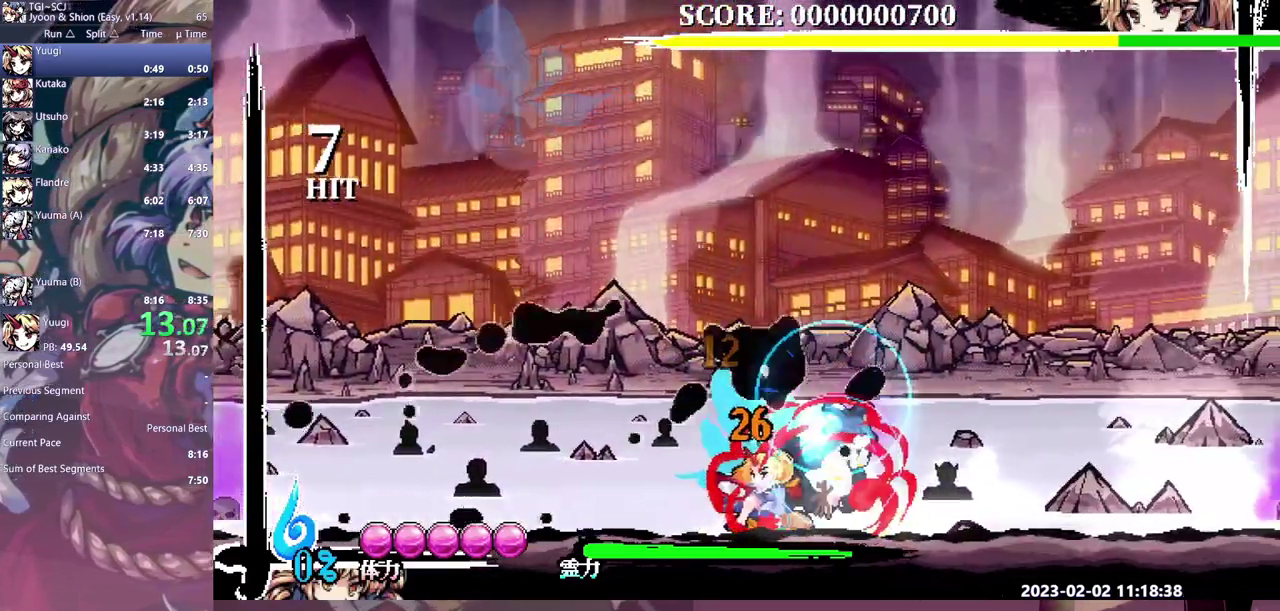
{"buttons": ["DPAD_UP"], "events": [[133, "DPAD_RIGHT", "up"], [317, "DPAD_UP", "down"]]}
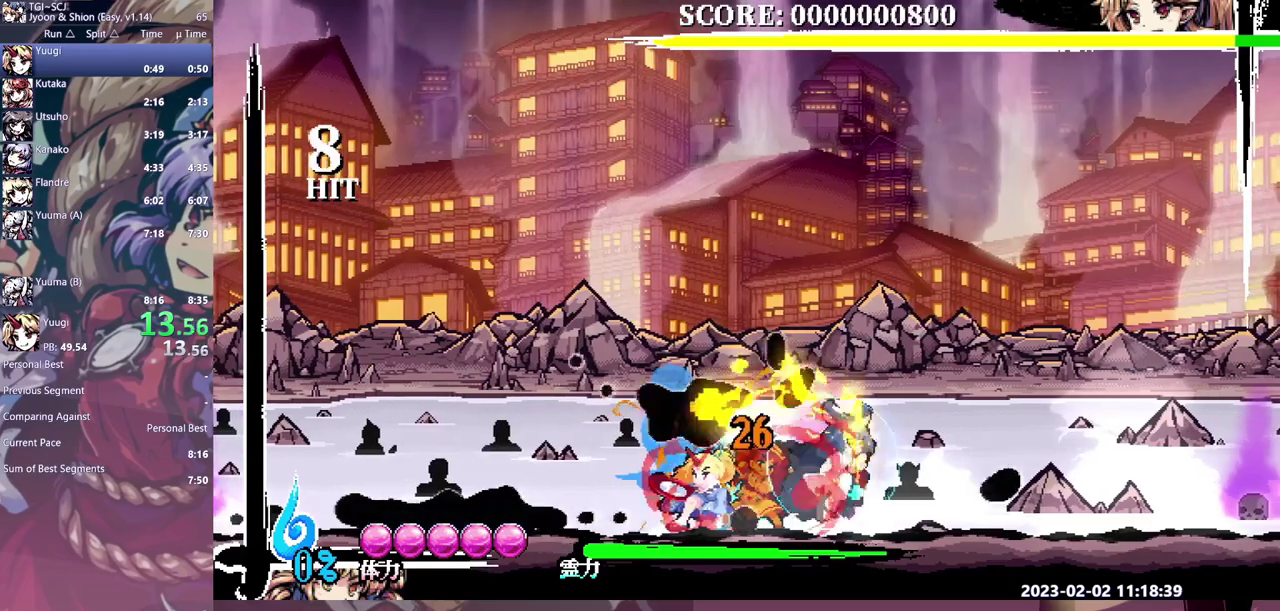
{"buttons": ["DPAD_UP"], "events": []}
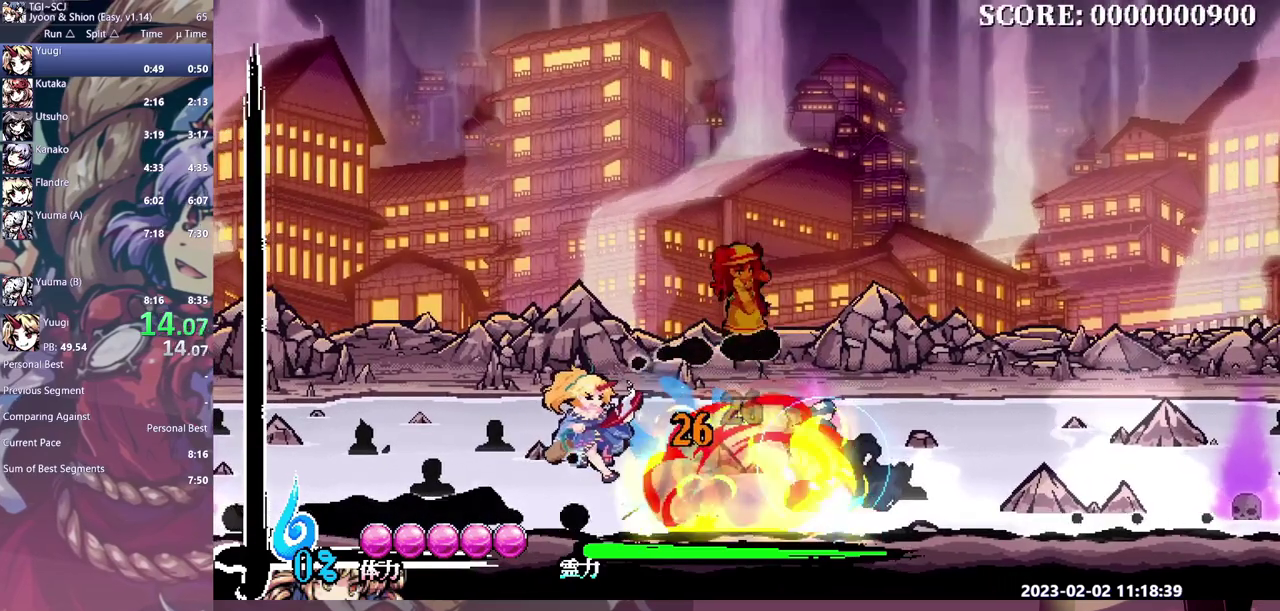
{"buttons": [], "events": [[233, "DPAD_UP", "up"]]}